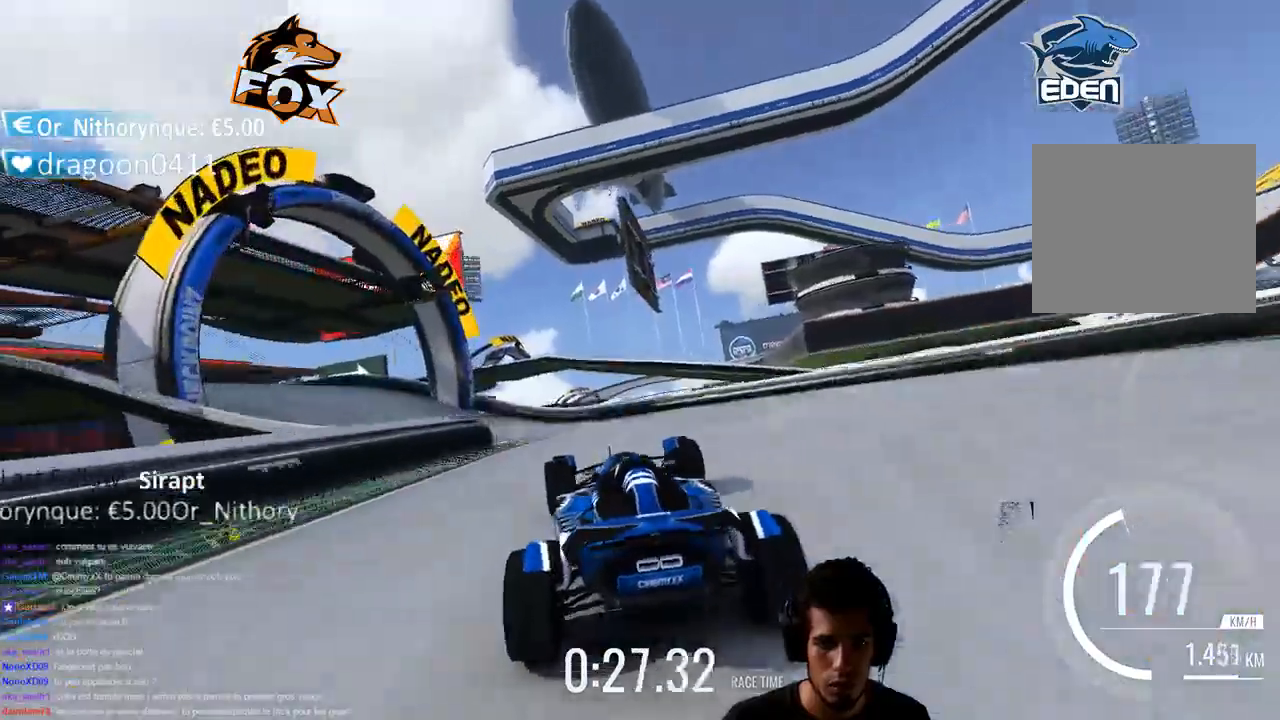
Gameplay with a controller (PlayStation layout); each line is a JSON object with the inputs held at the frame after it. "events" lists button and stick changes between this image and that frame as [ms after this image, input, new state], when the widget could be followed in between. Not read: L3.
{"buttons": ["CROSS"], "left_stick": "down-left", "right_stick": "center", "events": [[33, "CROSS", "down"]]}
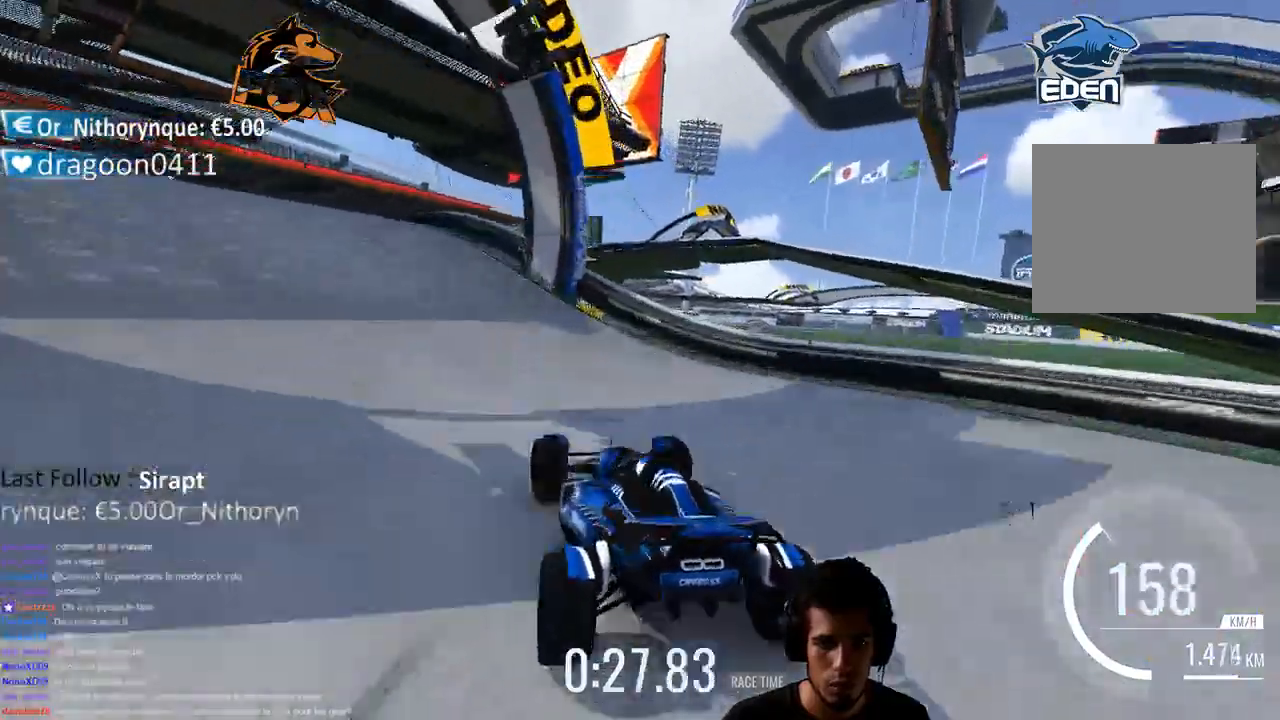
{"buttons": ["CROSS"], "left_stick": "down-left", "right_stick": "center", "events": []}
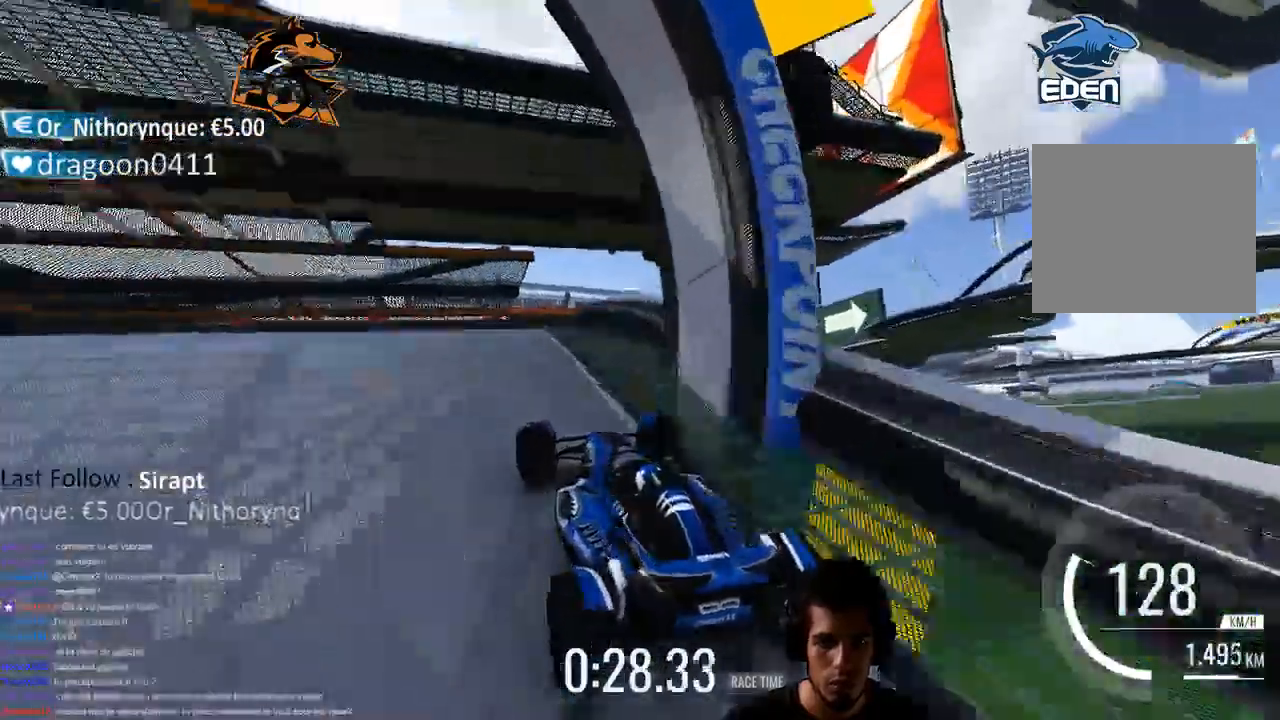
{"buttons": ["CROSS"], "left_stick": "center", "right_stick": "center", "events": [[17, "CROSS", "up"], [150, "CROSS", "down"], [450, "left_stick", "center"]]}
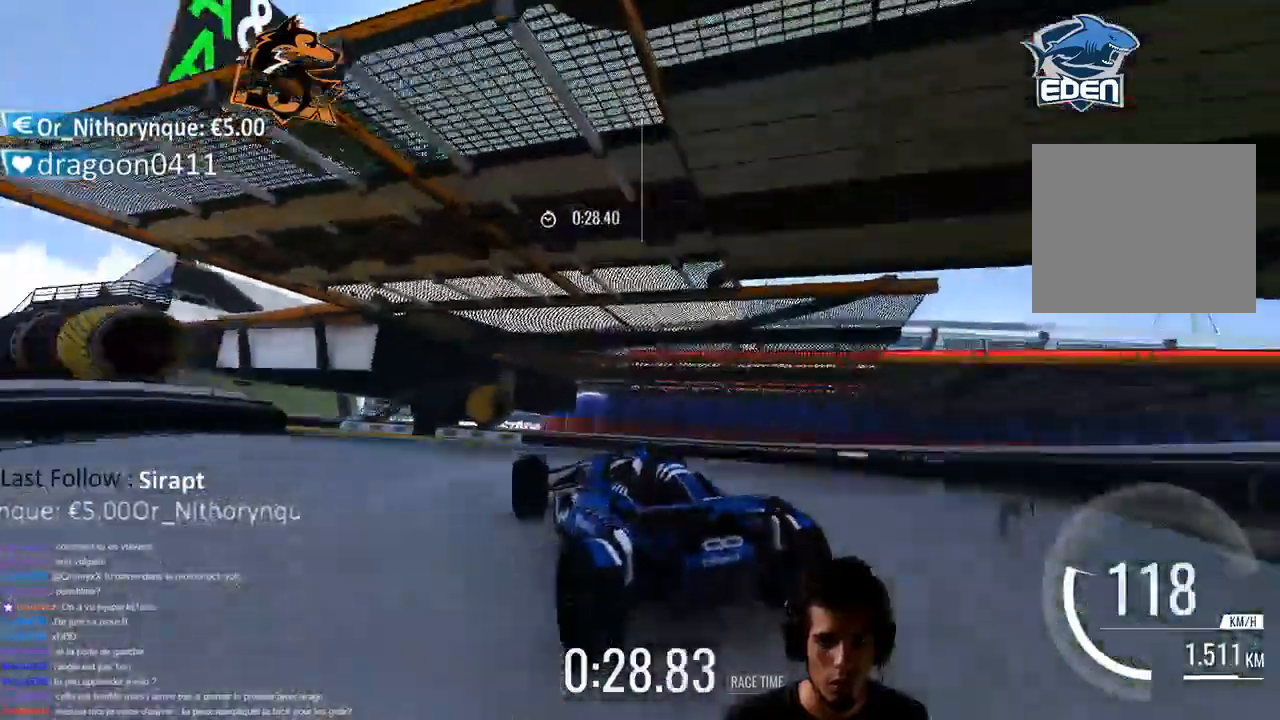
{"buttons": ["CROSS"], "left_stick": "left", "right_stick": "center", "events": [[400, "left_stick", "left"]]}
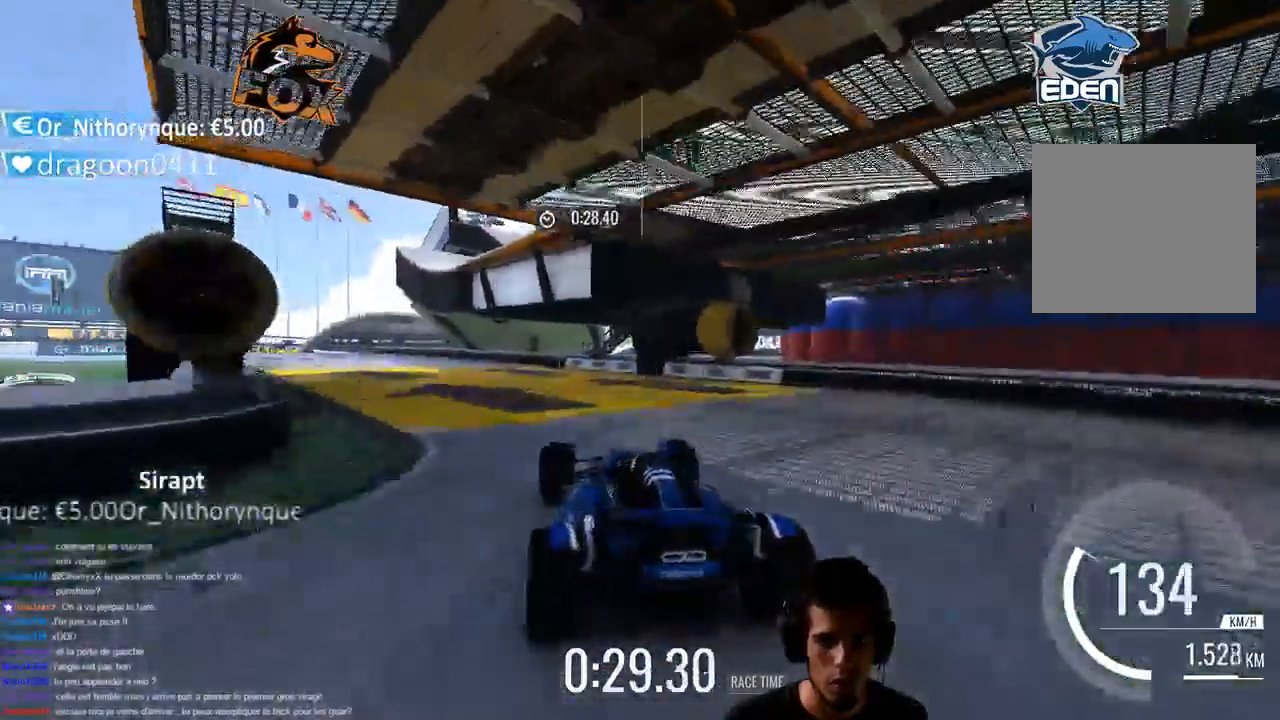
{"buttons": ["CROSS"], "left_stick": "center", "right_stick": "center", "events": [[250, "left_stick", "center"]]}
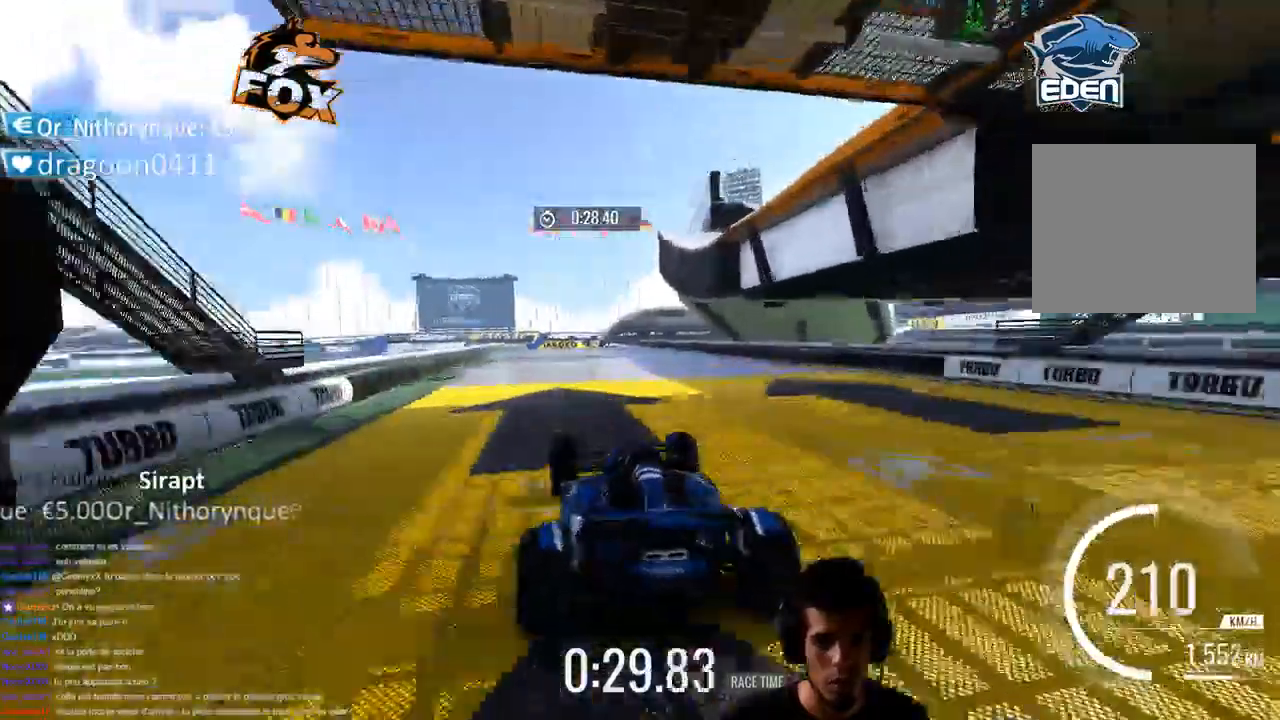
{"buttons": ["CROSS"], "left_stick": "center", "right_stick": "center", "events": []}
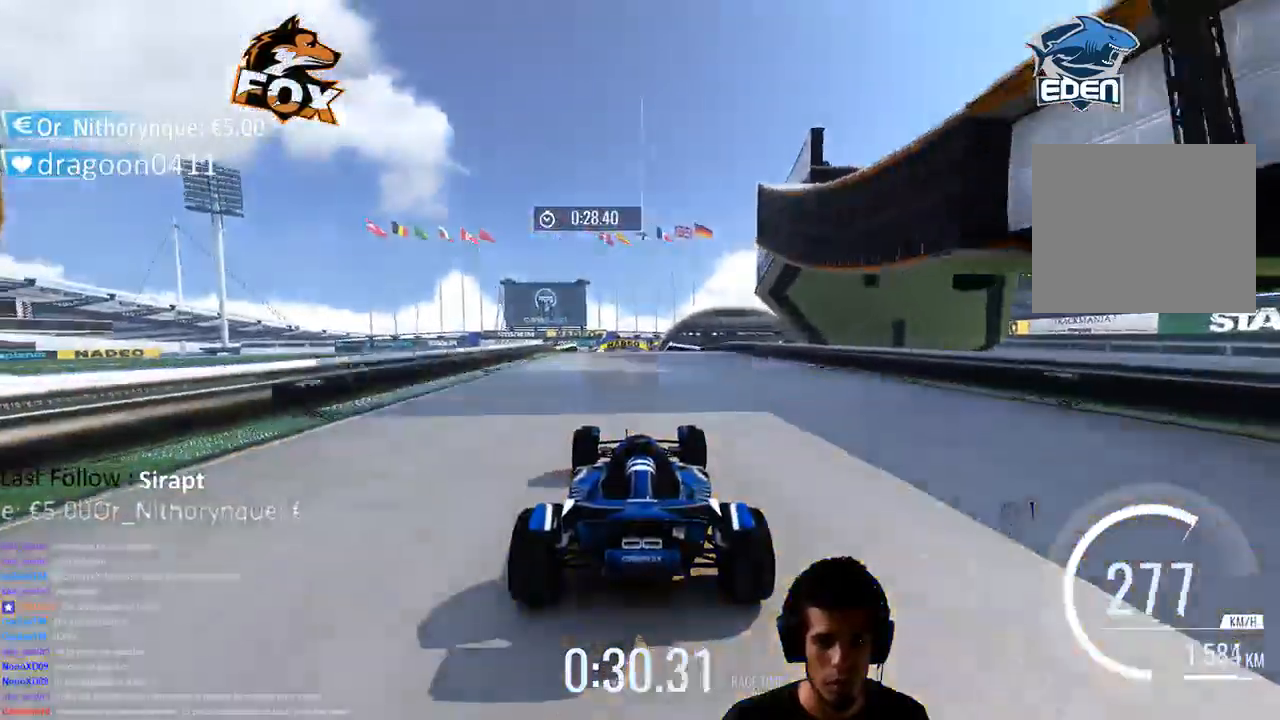
{"buttons": ["CROSS"], "left_stick": "center", "right_stick": "center", "events": []}
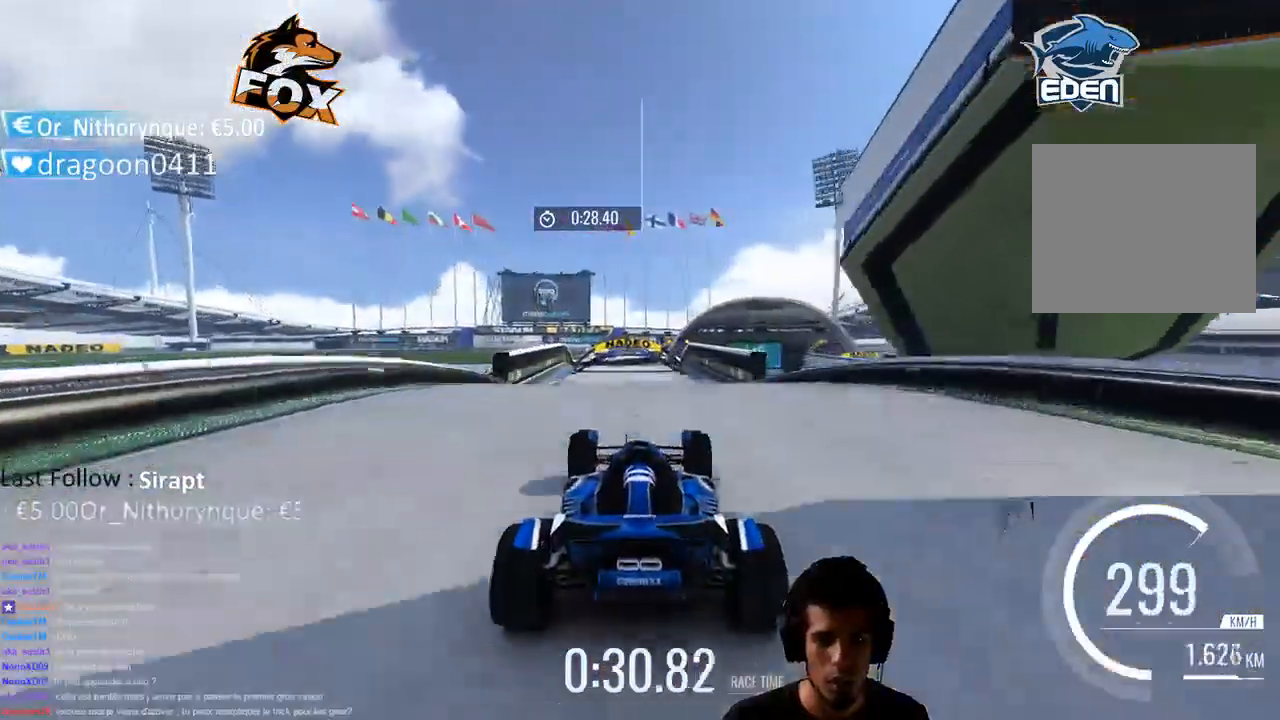
{"buttons": ["CROSS"], "left_stick": "center", "right_stick": "center", "events": []}
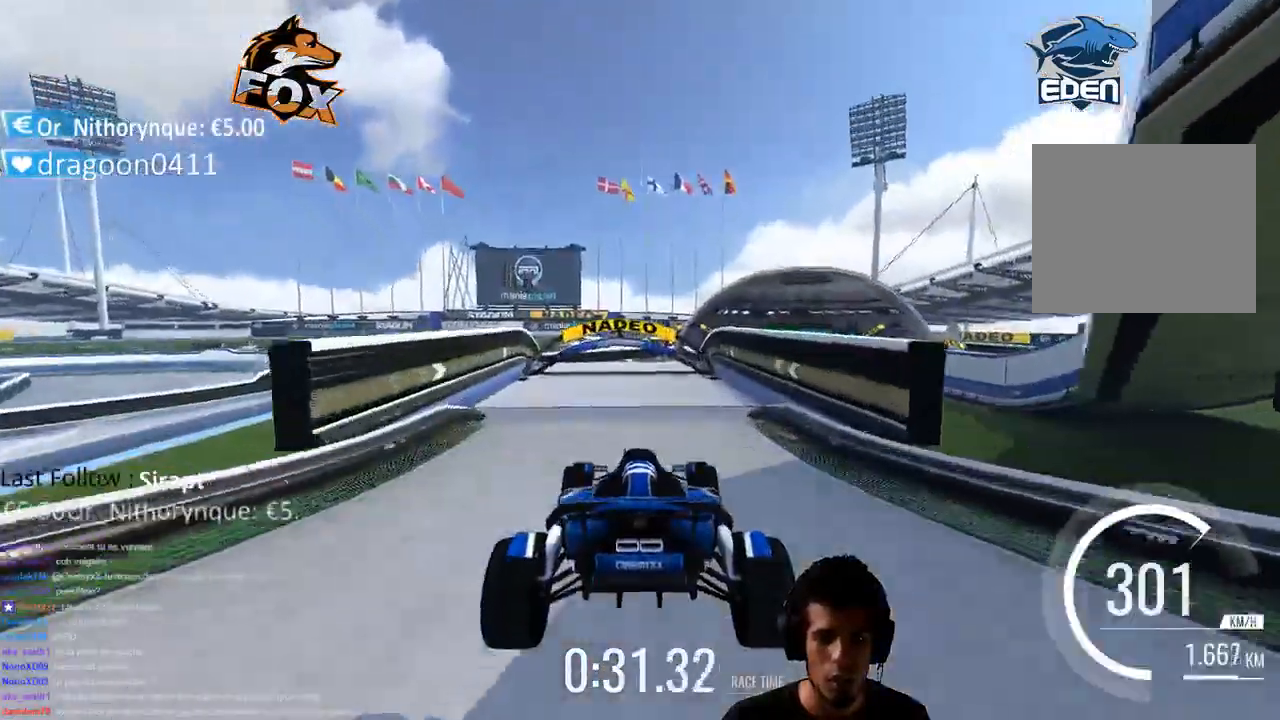
{"buttons": ["CROSS"], "left_stick": "right", "right_stick": "center", "events": [[100, "SQUARE", "down"], [250, "SQUARE", "up"], [483, "left_stick", "right"]]}
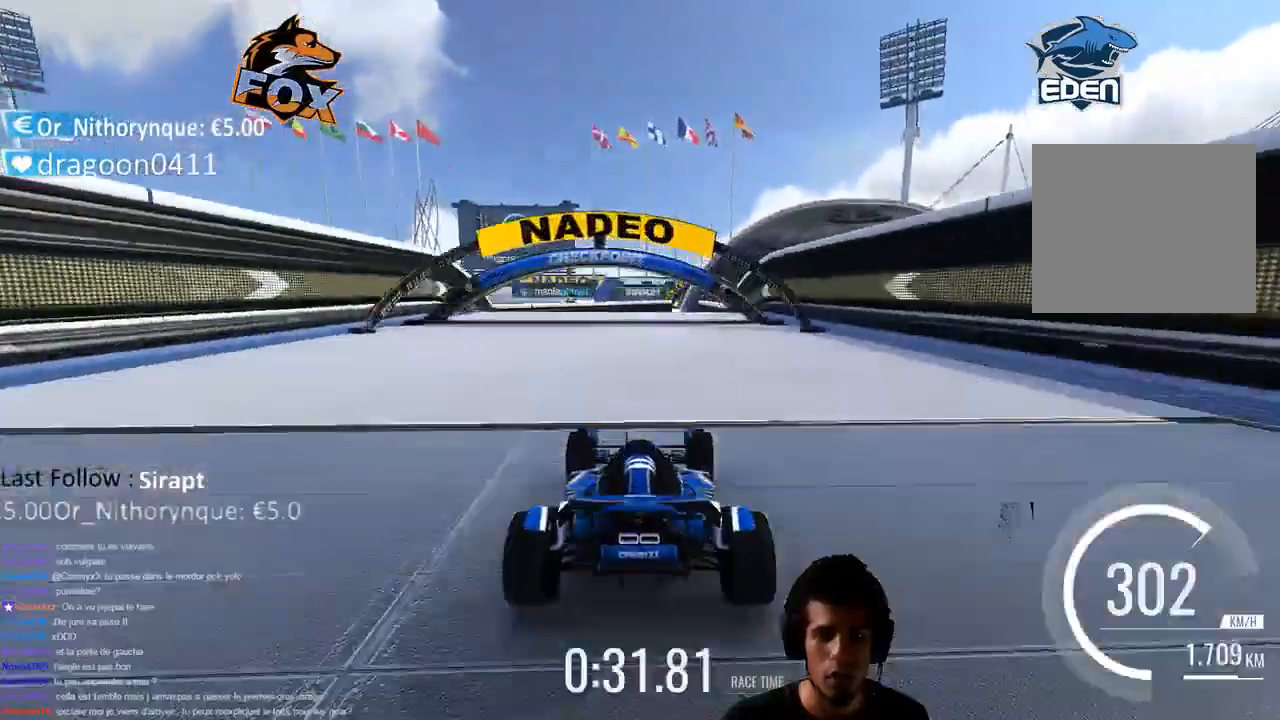
{"buttons": ["SQUARE"], "left_stick": "center", "right_stick": "center", "events": [[50, "left_stick", "up-right"], [150, "CROSS", "up"], [150, "left_stick", "center"], [267, "SQUARE", "down"]]}
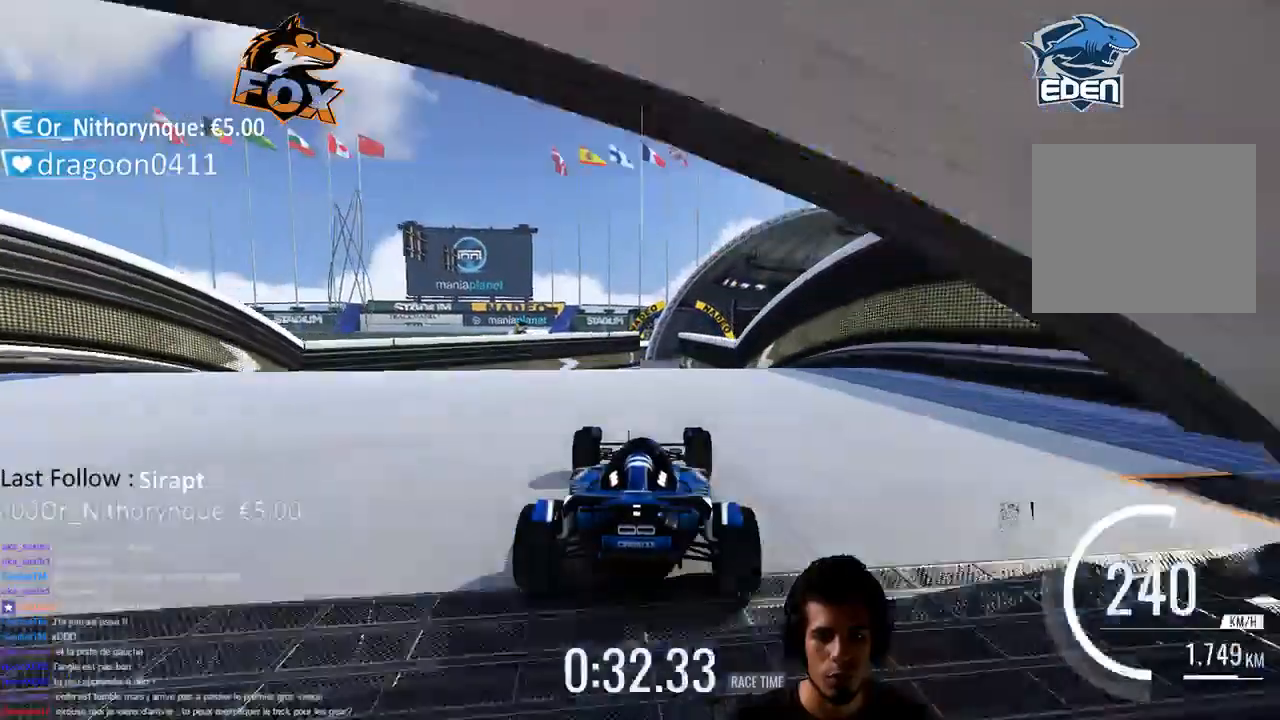
{"buttons": [], "left_stick": "center", "right_stick": "center", "events": [[233, "SQUARE", "up"]]}
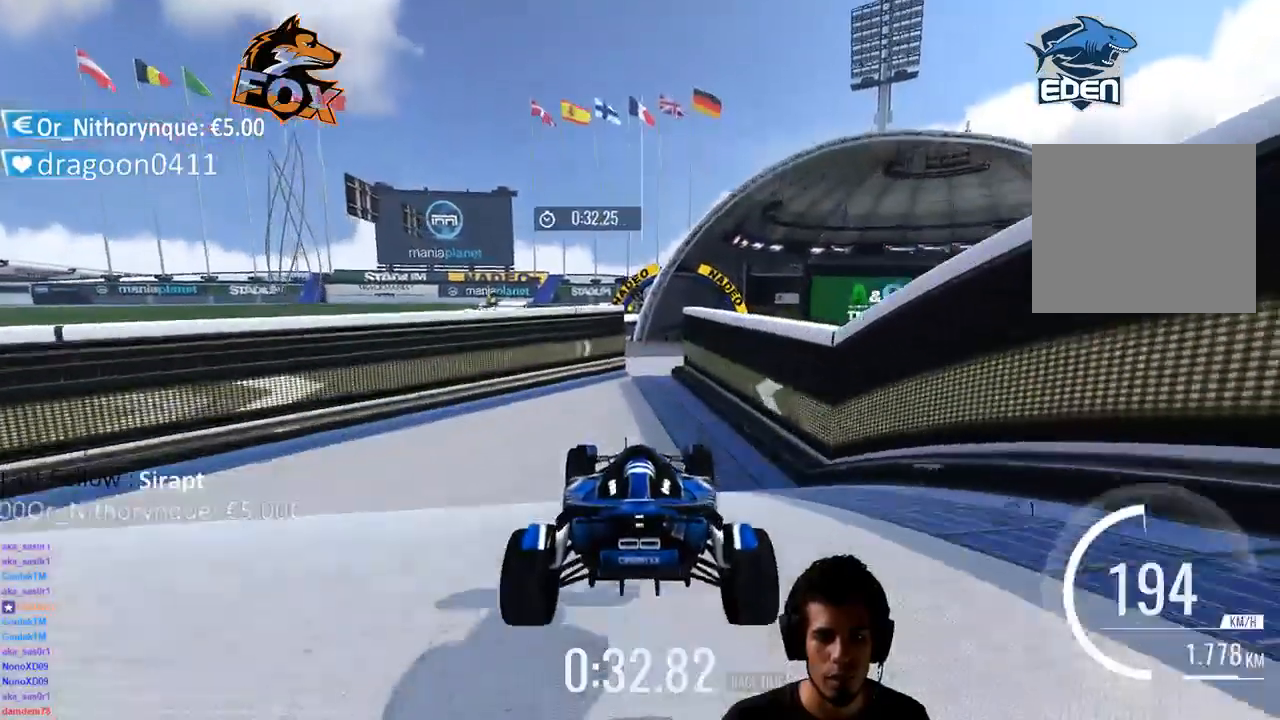
{"buttons": ["CROSS"], "left_stick": "center", "right_stick": "center", "events": [[33, "CROSS", "down"], [33, "SQUARE", "down"], [100, "SQUARE", "up"]]}
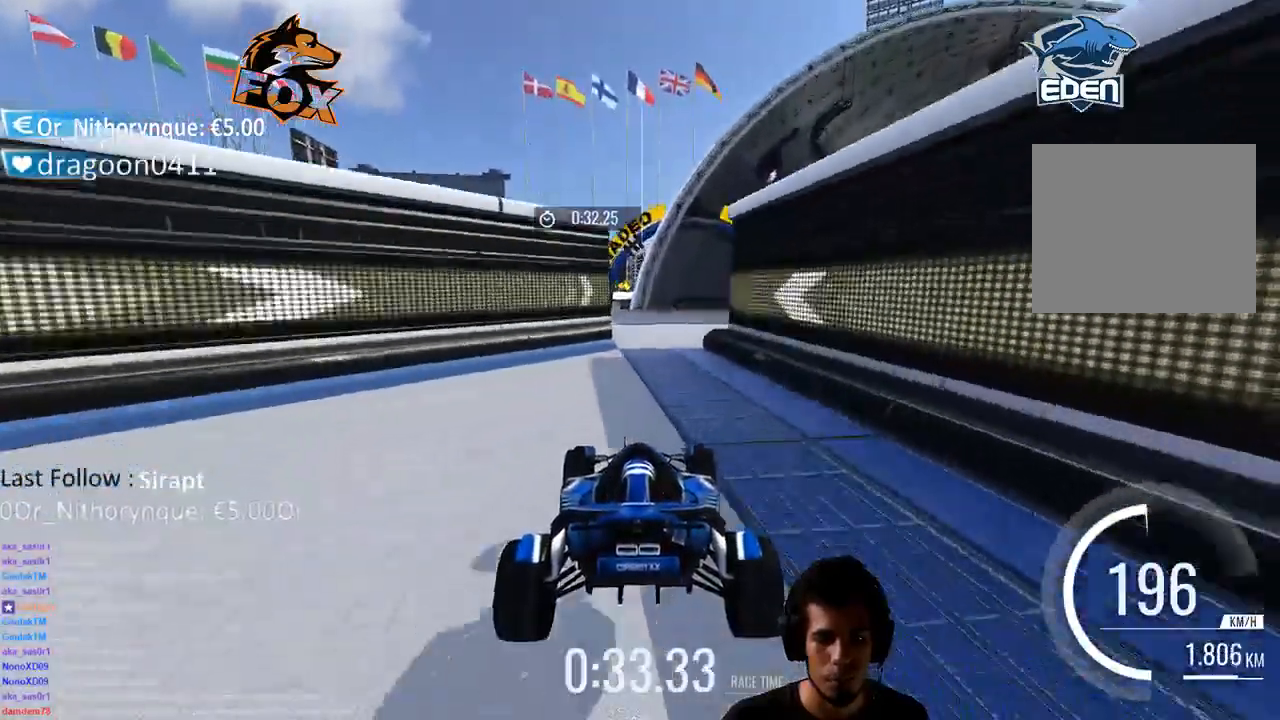
{"buttons": ["CROSS"], "left_stick": "center", "right_stick": "center", "events": [[50, "left_stick", "up-right"], [200, "left_stick", "center"]]}
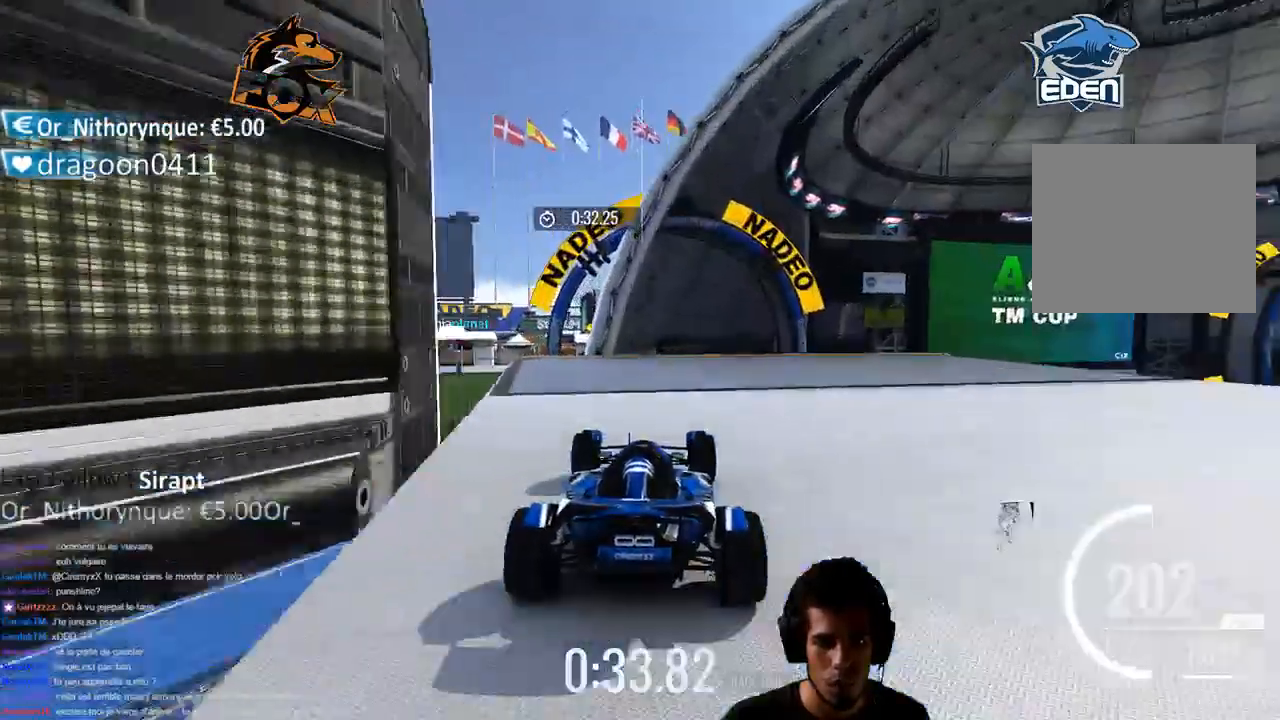
{"buttons": [], "left_stick": "center", "right_stick": "center", "events": [[217, "CROSS", "up"], [217, "SQUARE", "down"], [300, "left_stick", "left"], [367, "left_stick", "center"], [383, "SQUARE", "up"]]}
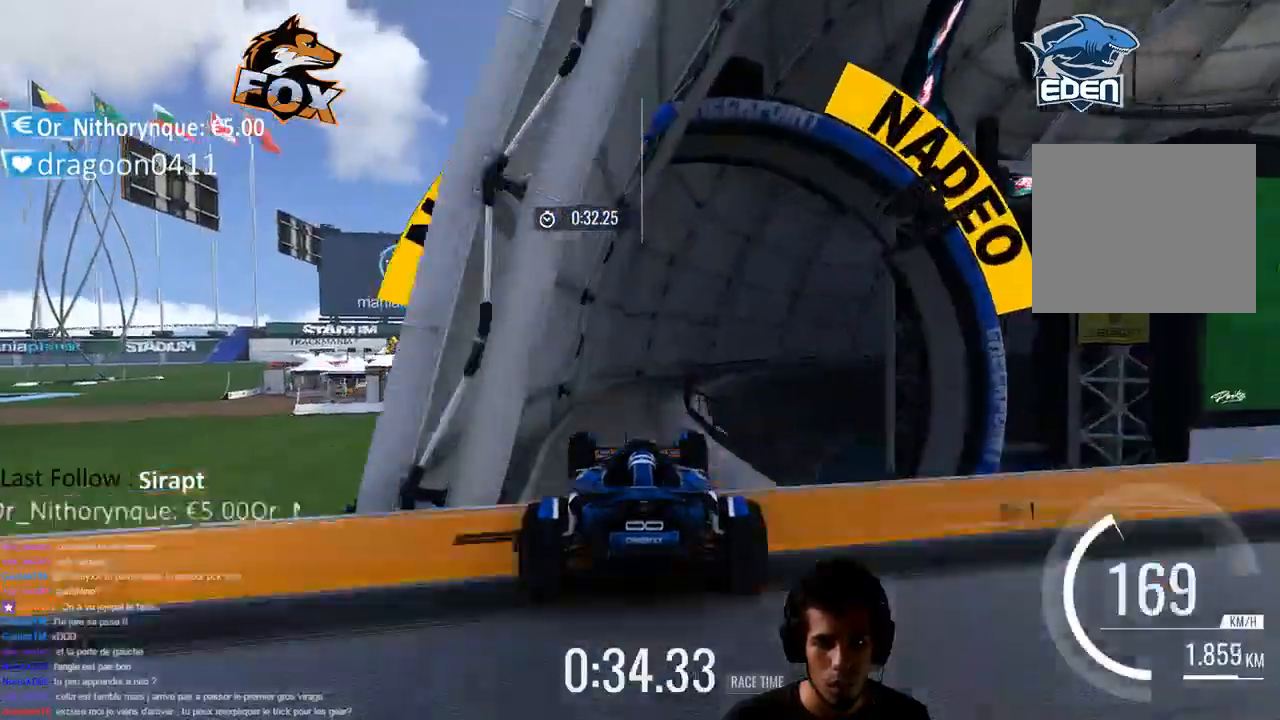
{"buttons": [], "left_stick": "up-right", "right_stick": "center", "events": [[233, "left_stick", "right"], [300, "left_stick", "up-right"]]}
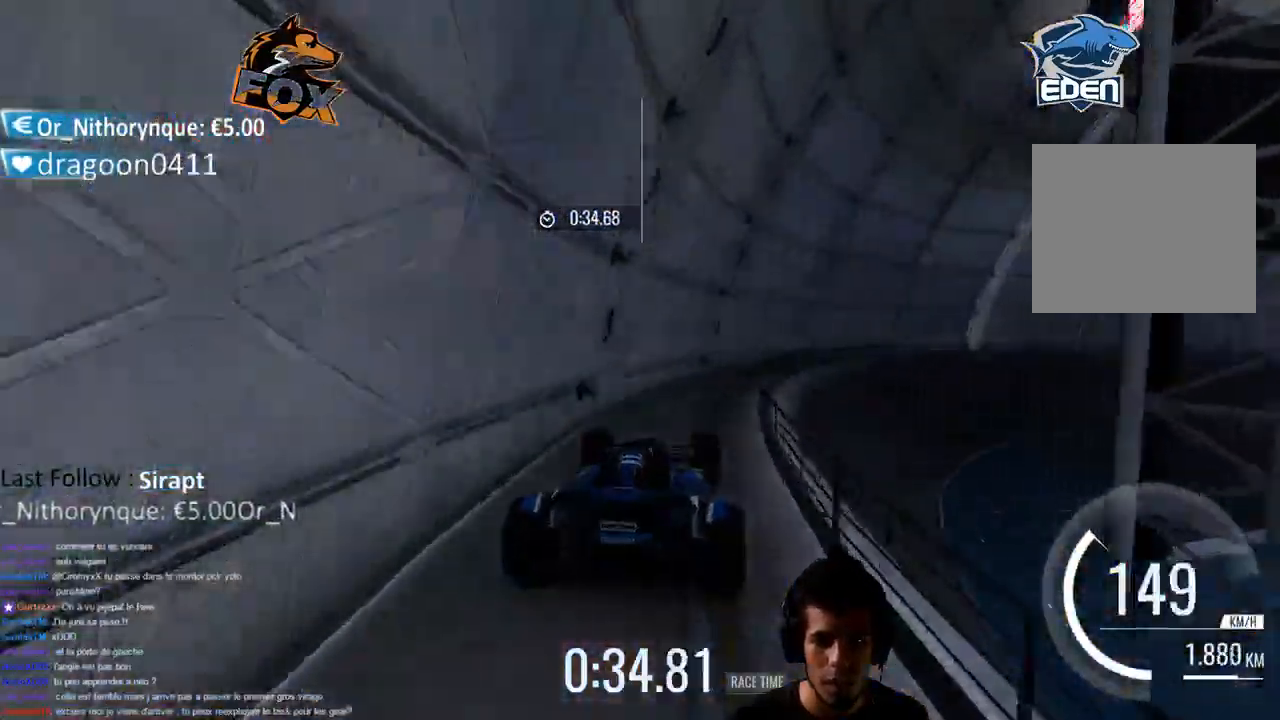
{"buttons": [], "left_stick": "right", "right_stick": "center", "events": [[50, "CROSS", "down"], [50, "left_stick", "center"], [117, "left_stick", "right"], [217, "left_stick", "center"], [233, "CROSS", "up"], [367, "left_stick", "right"]]}
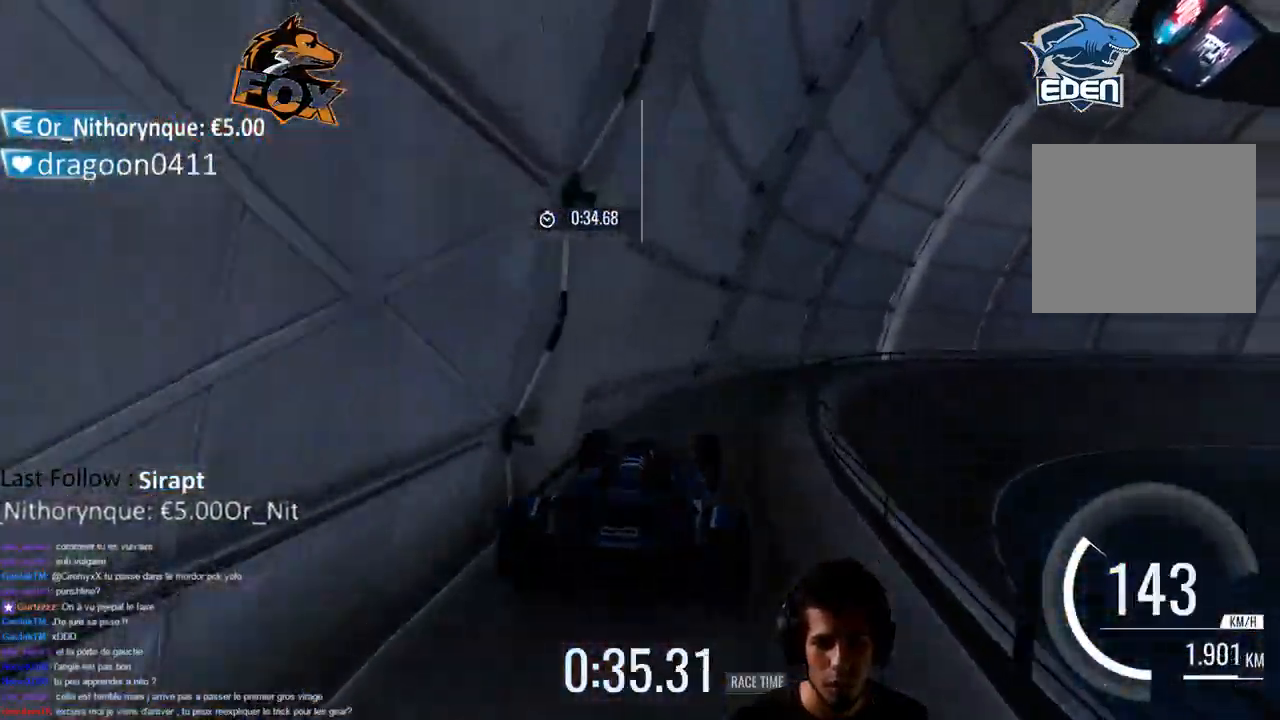
{"buttons": ["CROSS"], "left_stick": "center", "right_stick": "center", "events": [[267, "left_stick", "center"], [300, "CROSS", "down"]]}
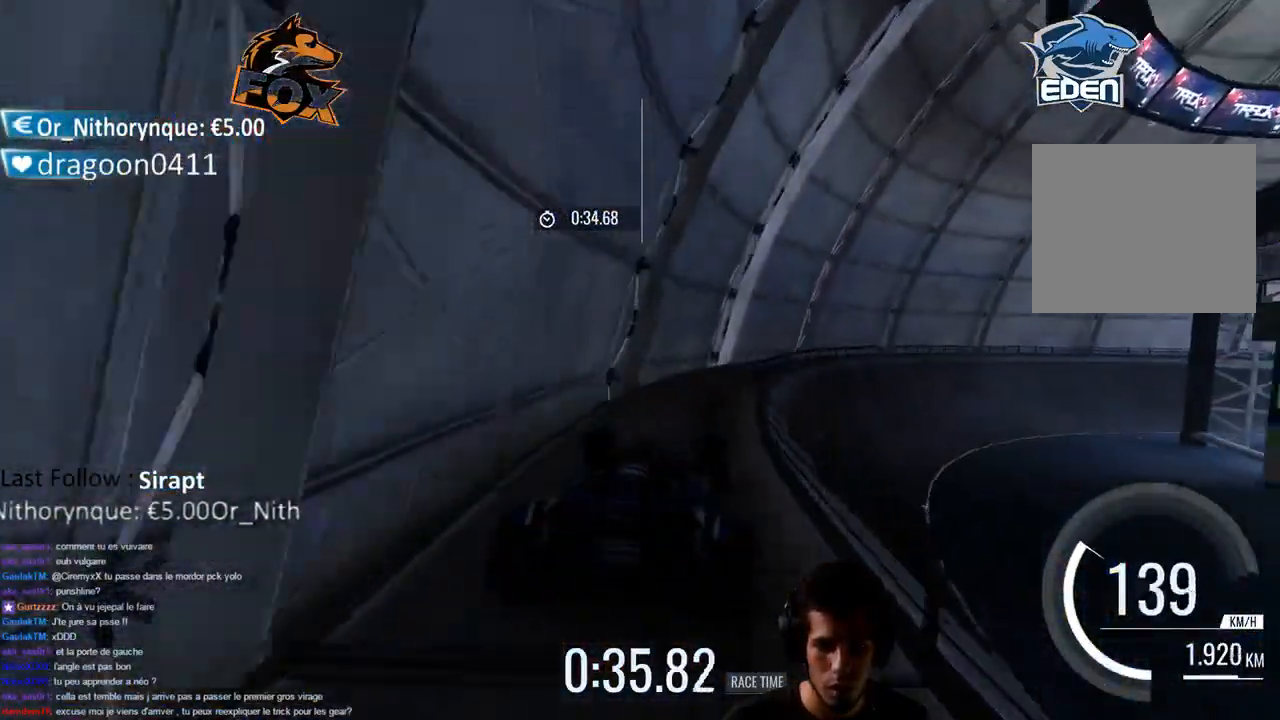
{"buttons": ["CROSS"], "left_stick": "up-right", "right_stick": "center", "events": [[133, "left_stick", "right"], [433, "left_stick", "up-right"]]}
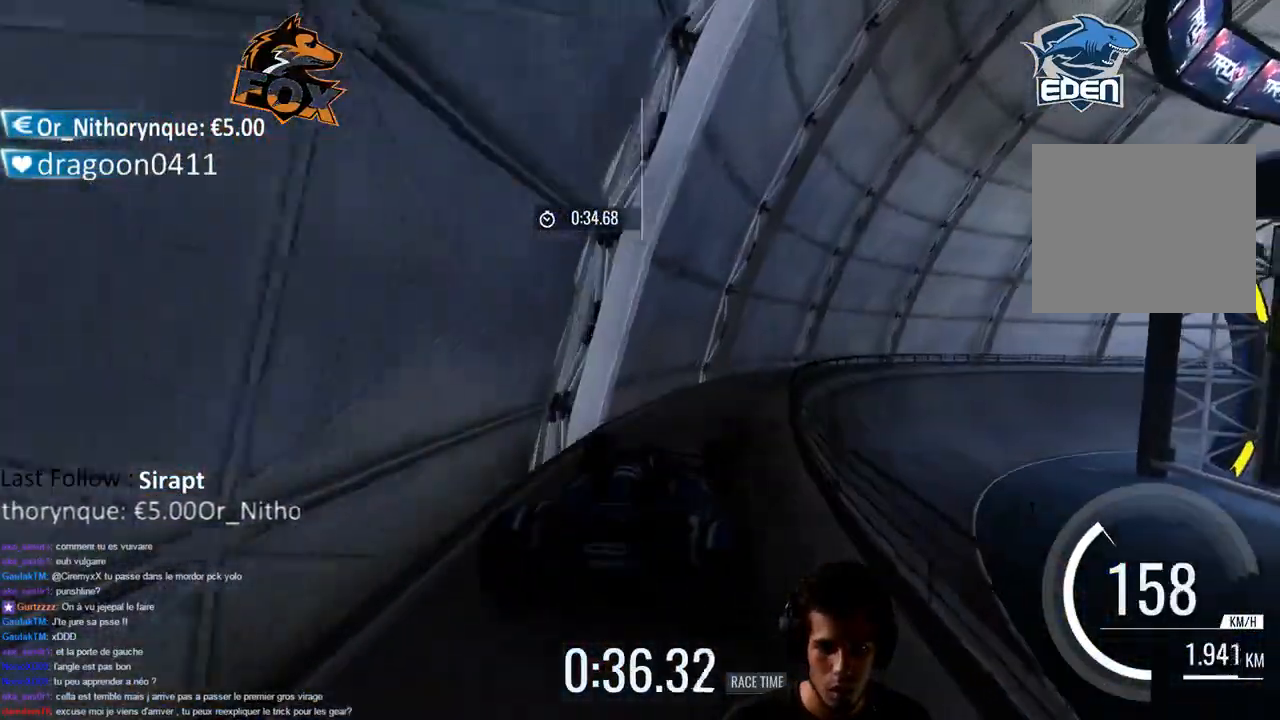
{"buttons": [], "left_stick": "up-right", "right_stick": "center", "events": [[67, "left_stick", "center"], [200, "left_stick", "up-right"], [367, "left_stick", "center"], [383, "CROSS", "up"], [450, "left_stick", "up-right"]]}
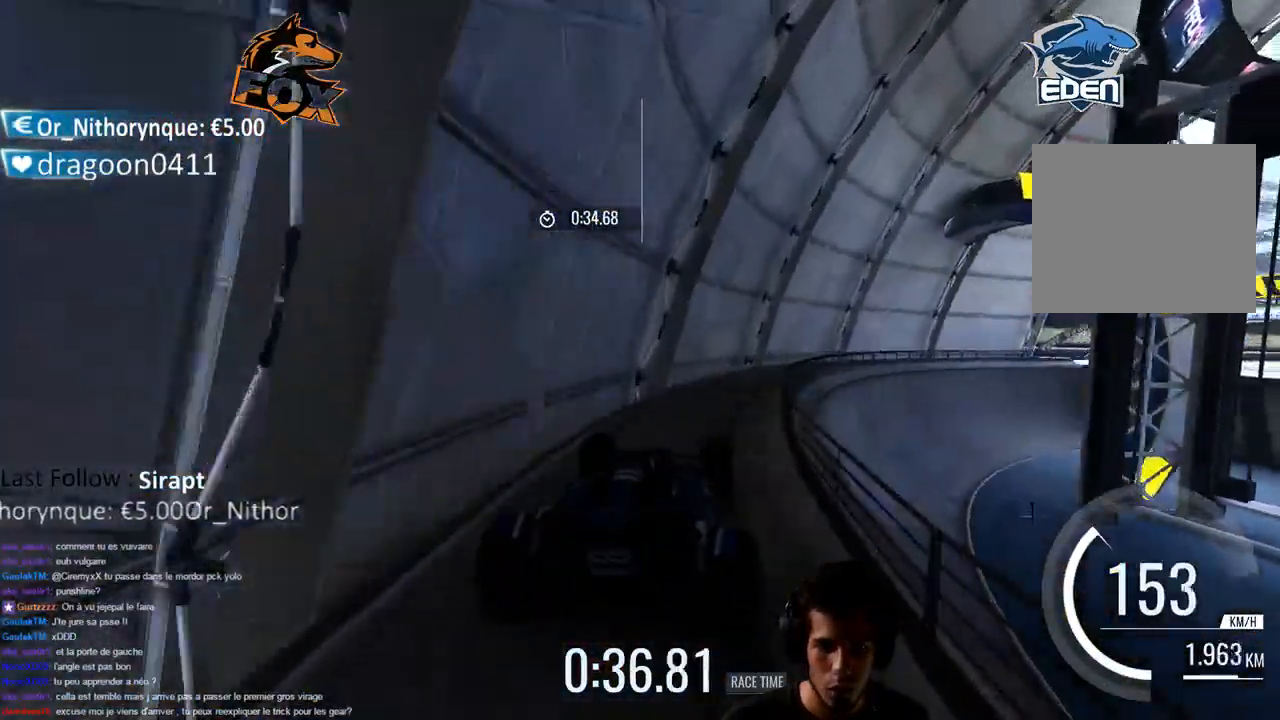
{"buttons": ["CROSS"], "left_stick": "center", "right_stick": "center", "events": [[67, "CROSS", "down"], [167, "left_stick", "center"], [250, "left_stick", "up-right"], [367, "left_stick", "center"]]}
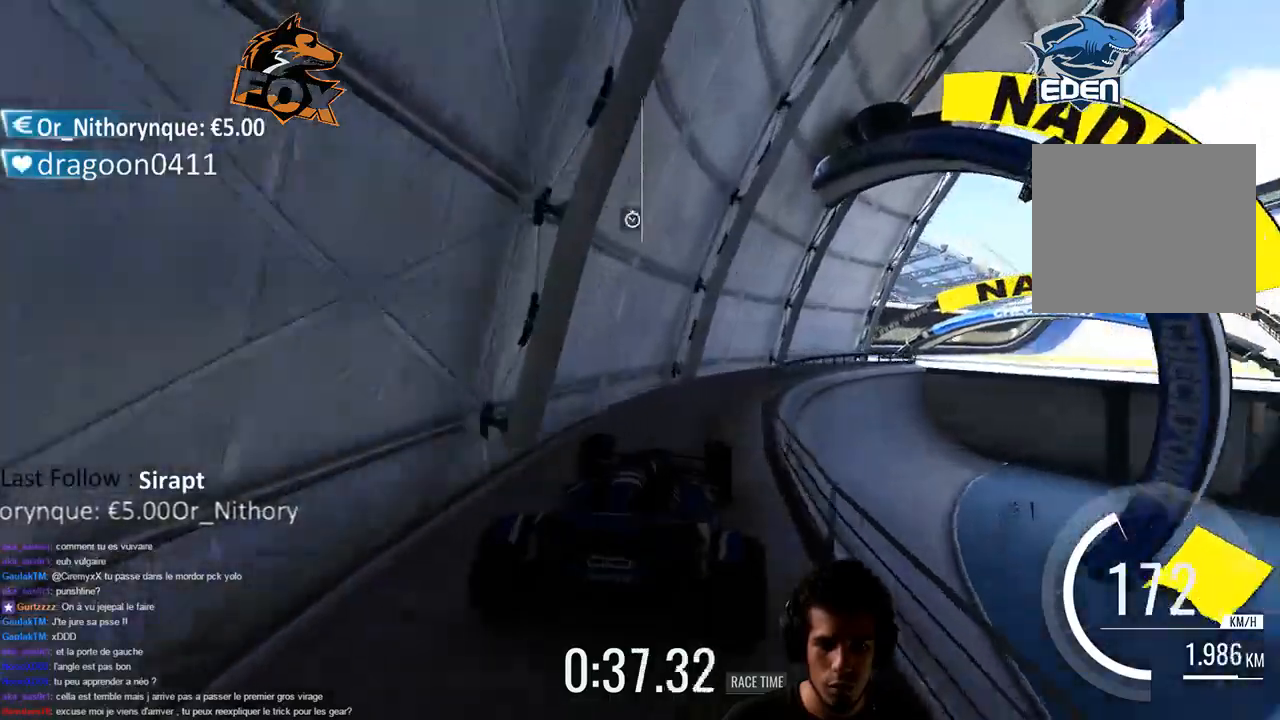
{"buttons": ["CROSS"], "left_stick": "right", "right_stick": "center", "events": [[83, "left_stick", "right"]]}
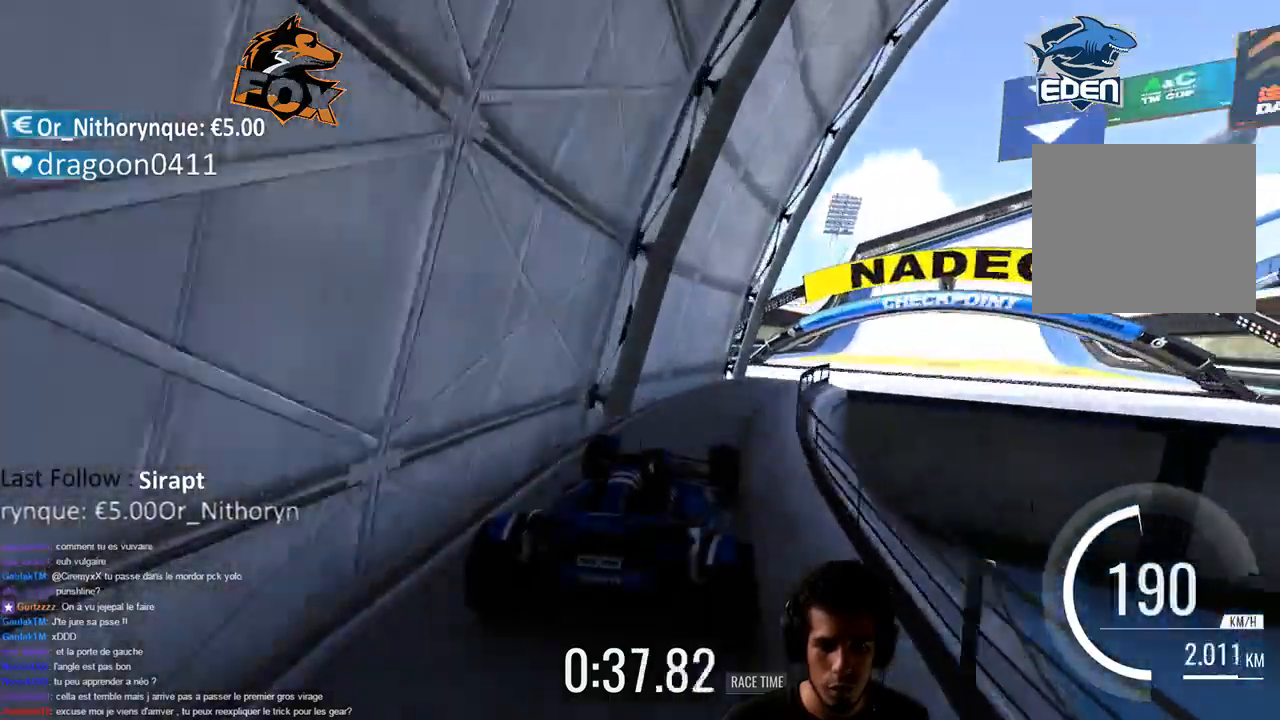
{"buttons": ["CROSS"], "left_stick": "center", "right_stick": "center", "events": [[250, "left_stick", "center"], [367, "left_stick", "left"], [500, "left_stick", "center"]]}
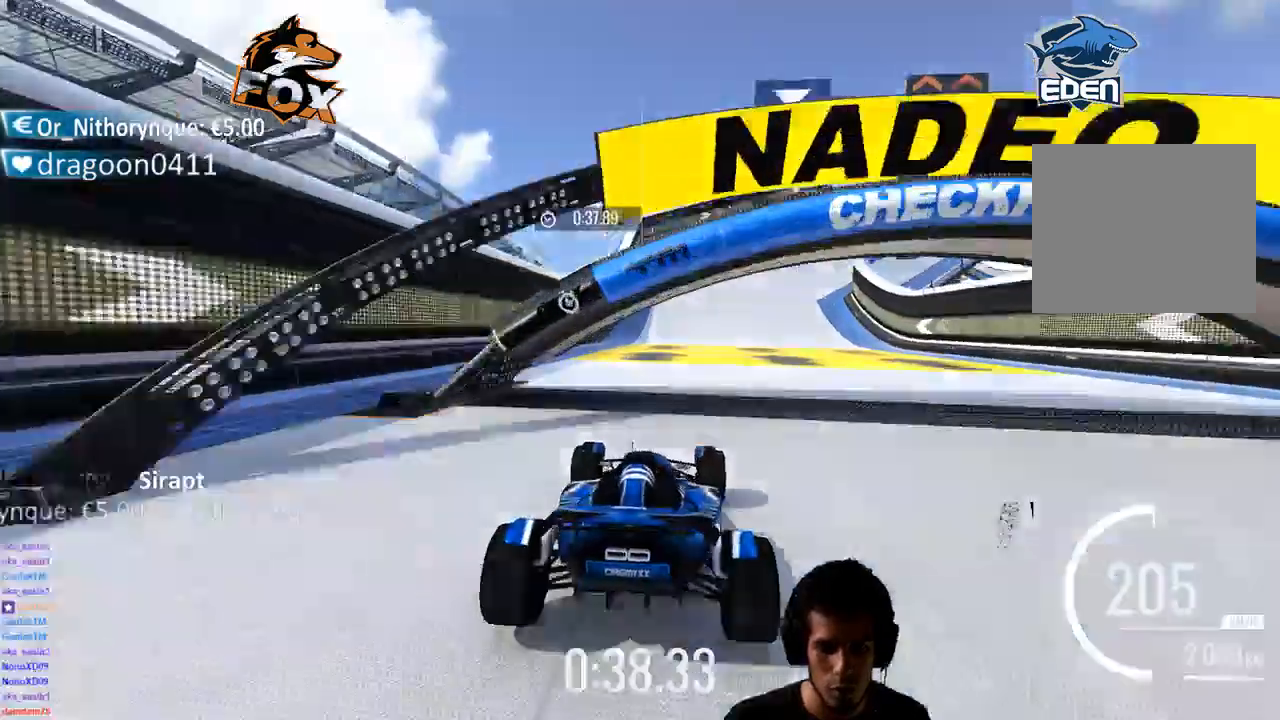
{"buttons": ["CROSS"], "left_stick": "right", "right_stick": "center", "events": [[383, "left_stick", "right"]]}
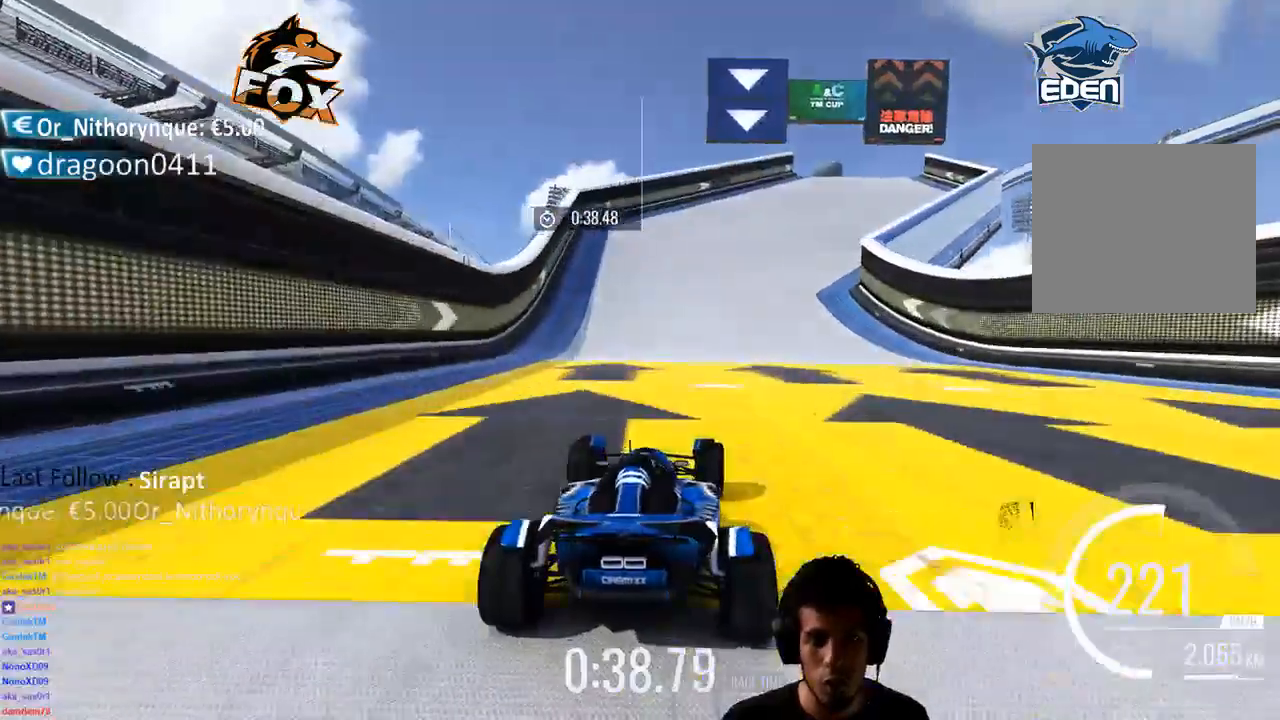
{"buttons": ["CROSS"], "left_stick": "center", "right_stick": "center", "events": [[217, "left_stick", "center"]]}
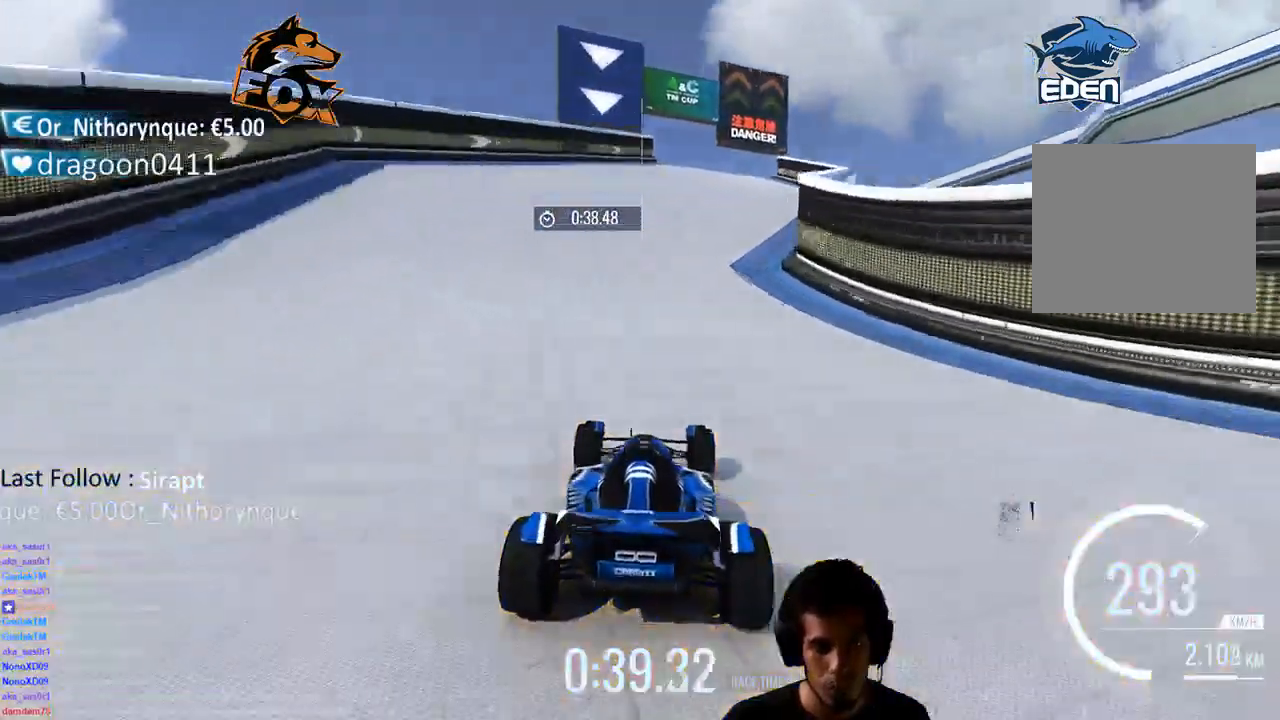
{"buttons": ["CROSS"], "left_stick": "center", "right_stick": "center", "events": []}
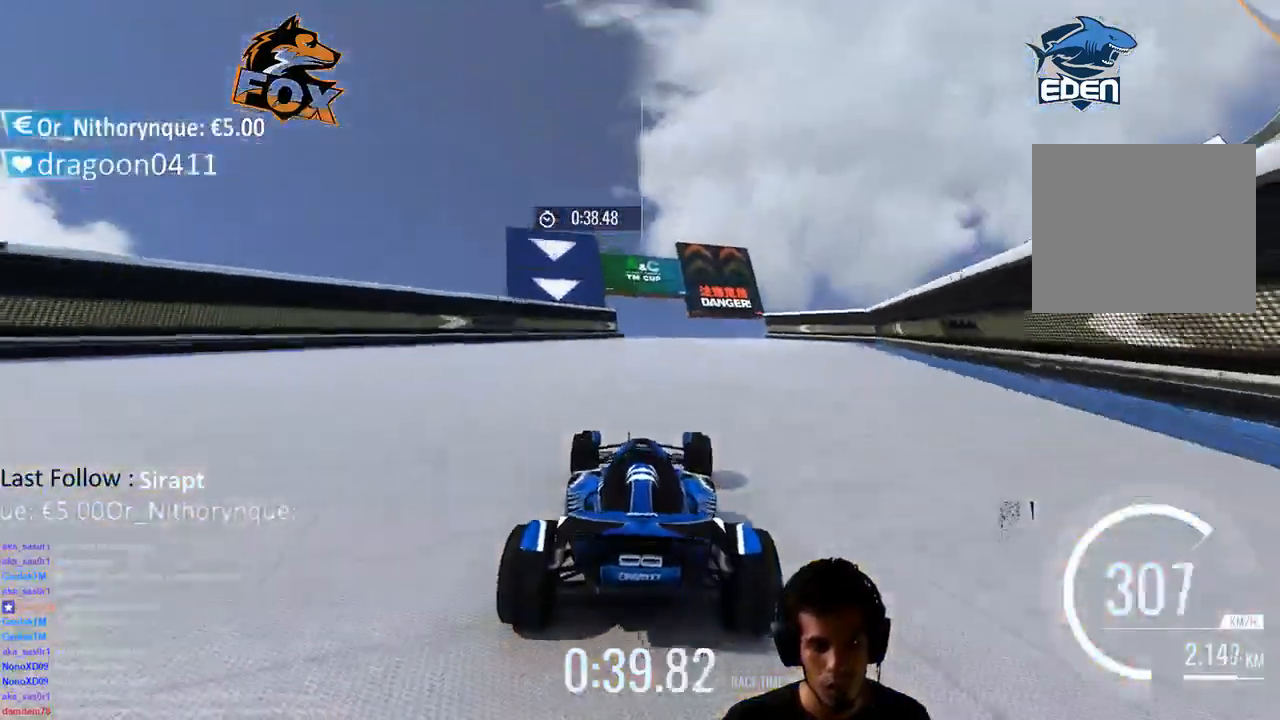
{"buttons": ["CROSS"], "left_stick": "center", "right_stick": "center", "events": []}
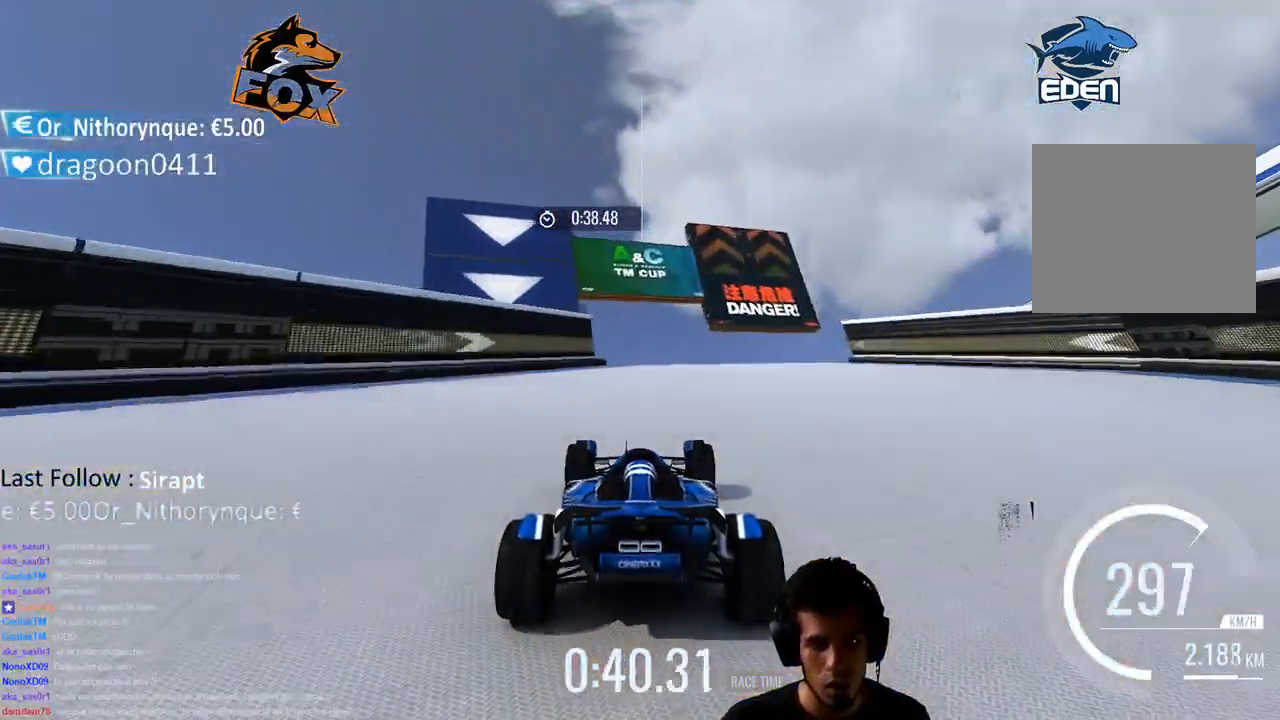
{"buttons": ["CROSS"], "left_stick": "center", "right_stick": "center", "events": []}
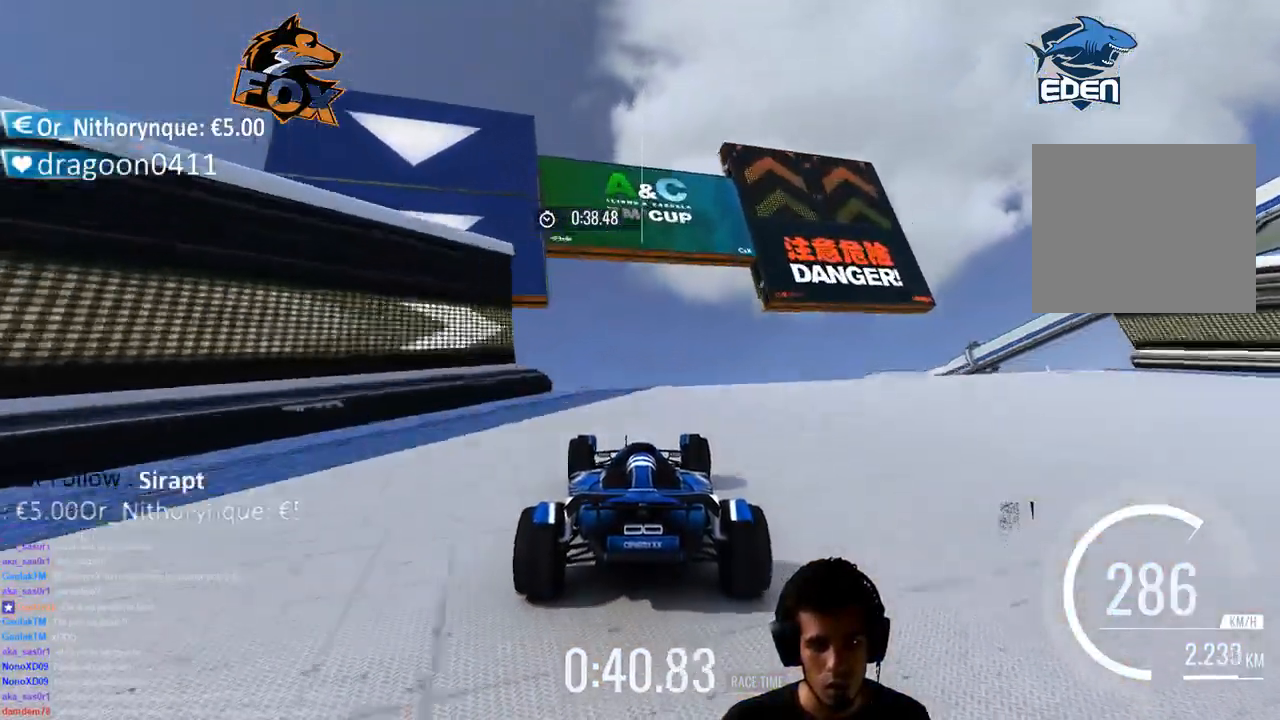
{"buttons": [], "left_stick": "center", "right_stick": "center", "events": [[333, "CROSS", "up"]]}